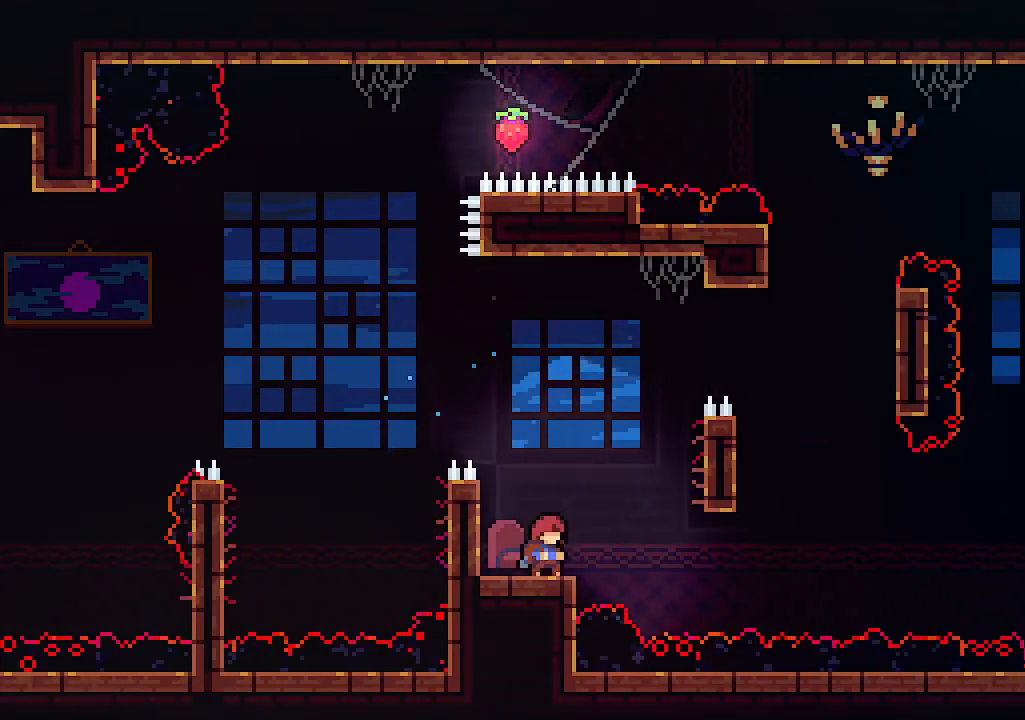
Gameplay with keyboard; each line is a JSON object with the keys held at the frame after it. "events" lists presses ("down") and releases ("up") of "c", "down", "left", "right", "s", "shift", "up", "x" and "z" between this image and that frame as [ms after this image, input, new state], when the widget could be followed in between. No other keys are recorded. Mouse input is not recorded.
{"keys": [], "events": []}
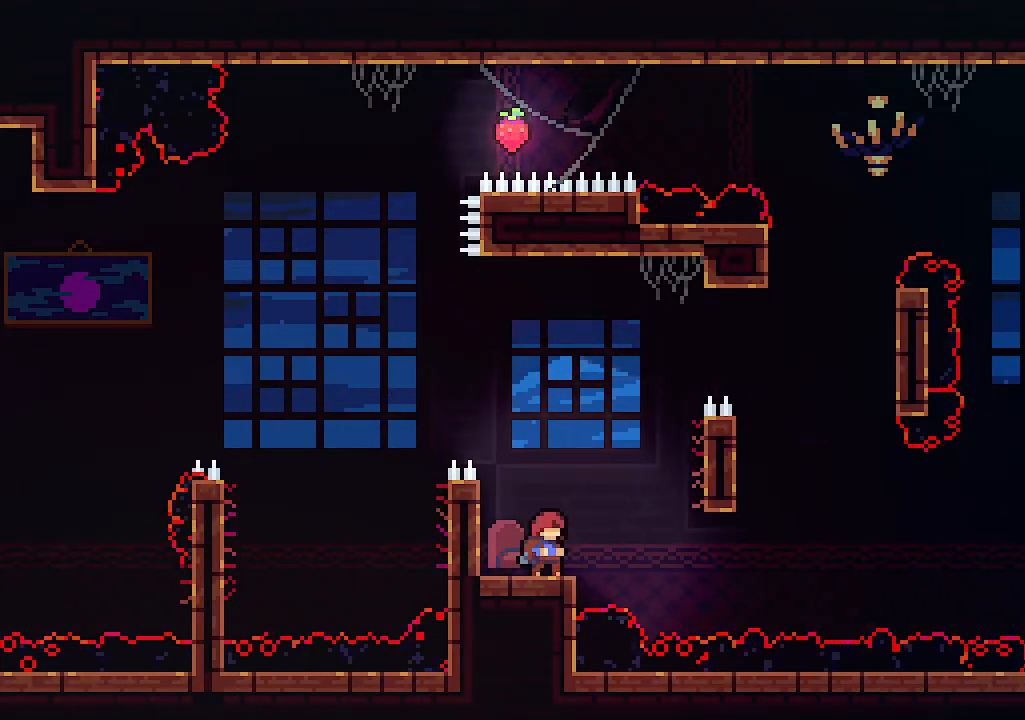
{"keys": [], "events": []}
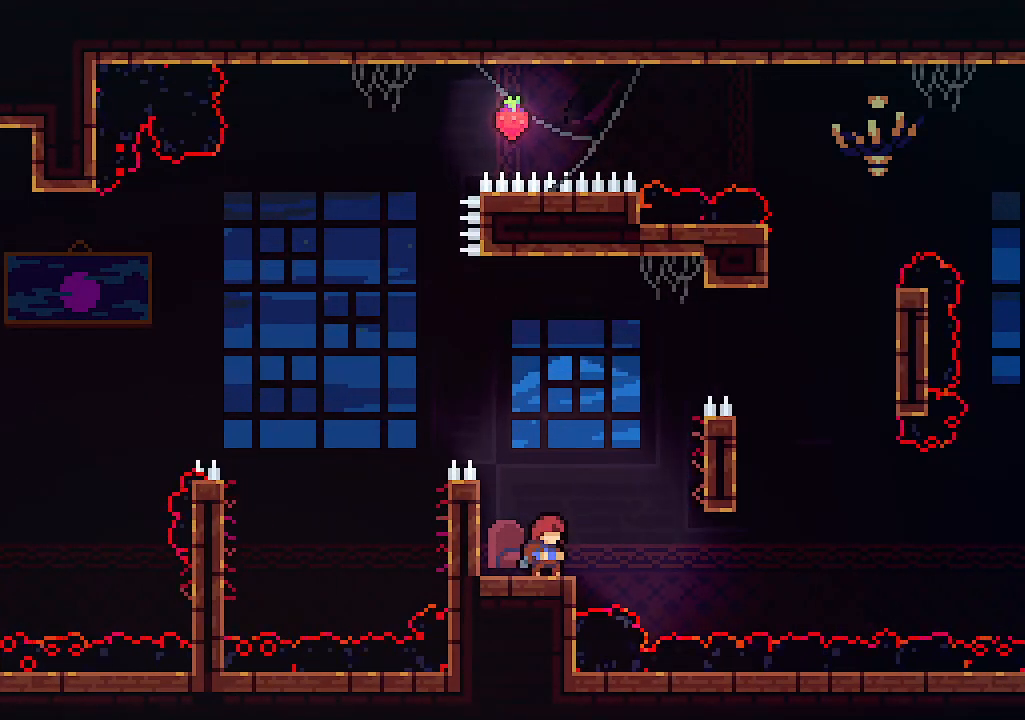
{"keys": [], "events": []}
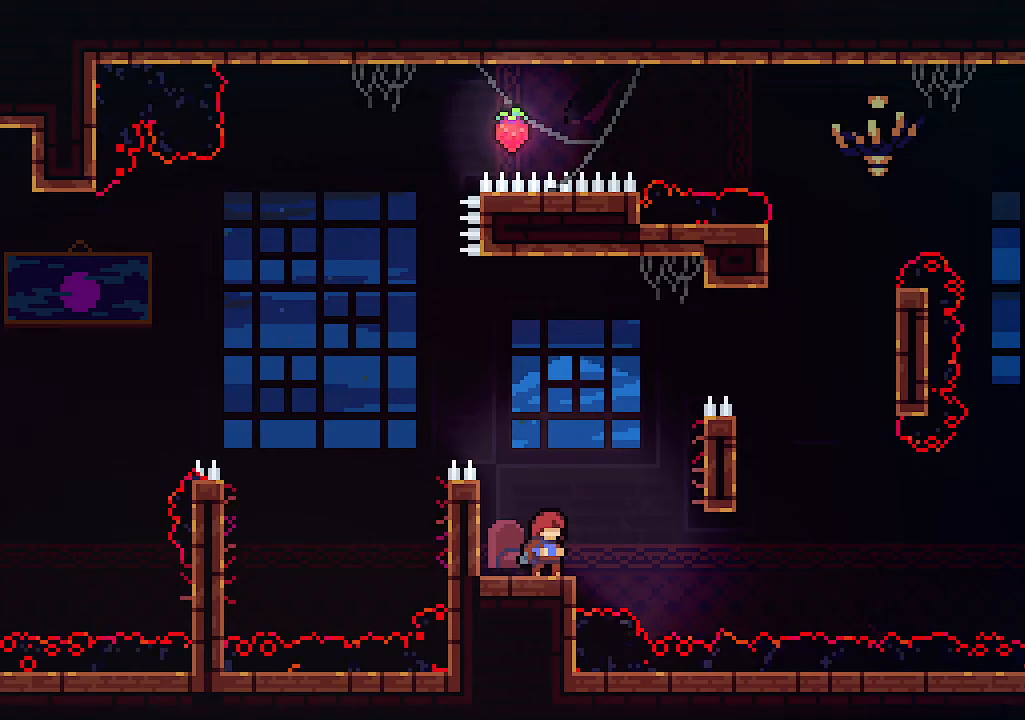
{"keys": [], "events": []}
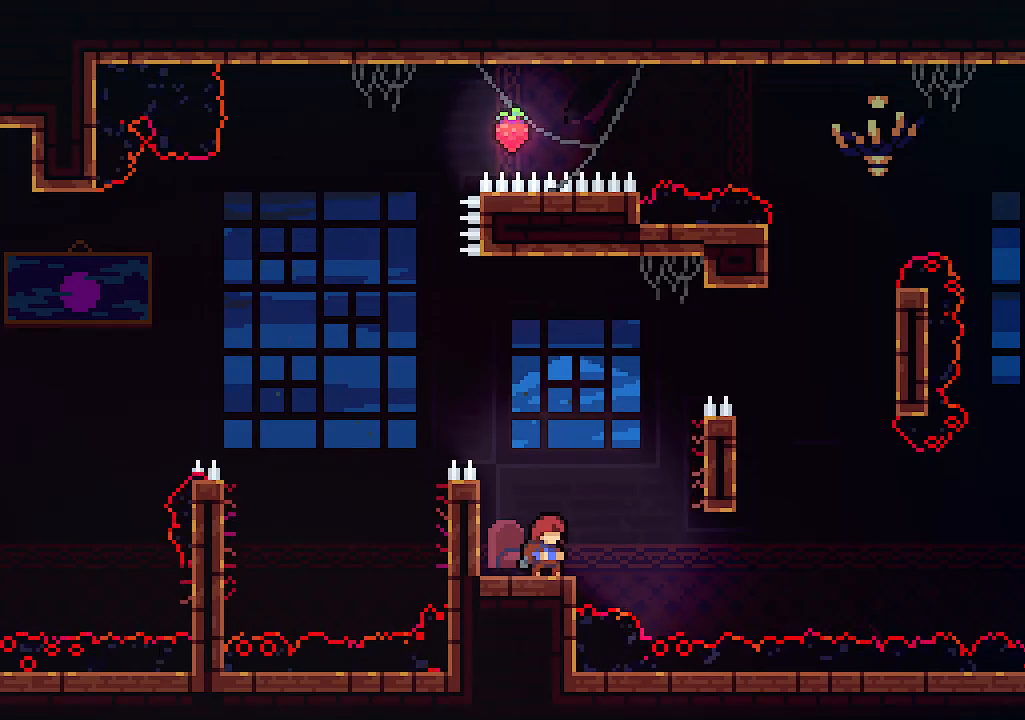
{"keys": [], "events": []}
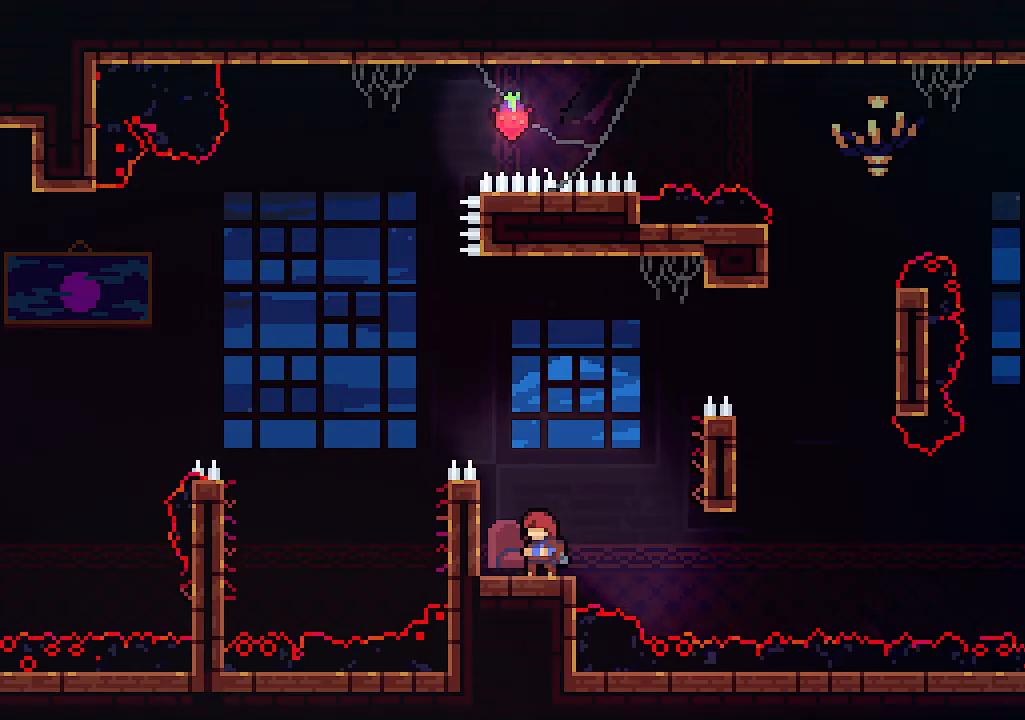
{"keys": ["c", "left", "right", "z"], "events": [[267, "left", "down"], [333, "c", "down"], [433, "right", "down"], [433, "z", "down"]]}
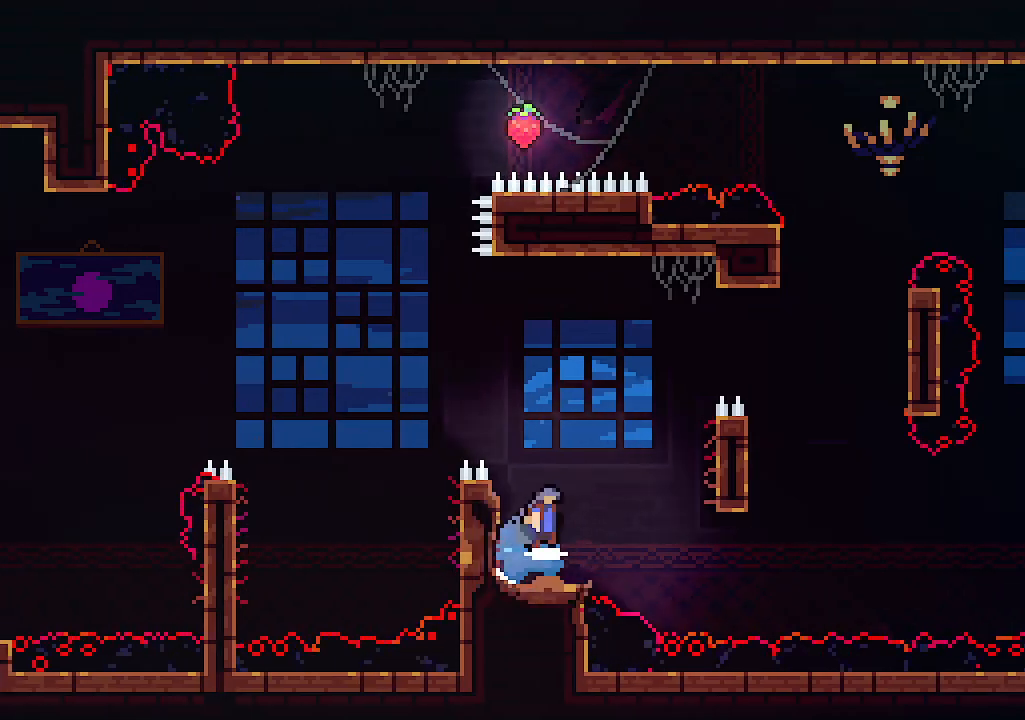
{"keys": ["right"], "events": [[33, "c", "up"], [33, "left", "up"], [500, "z", "up"]]}
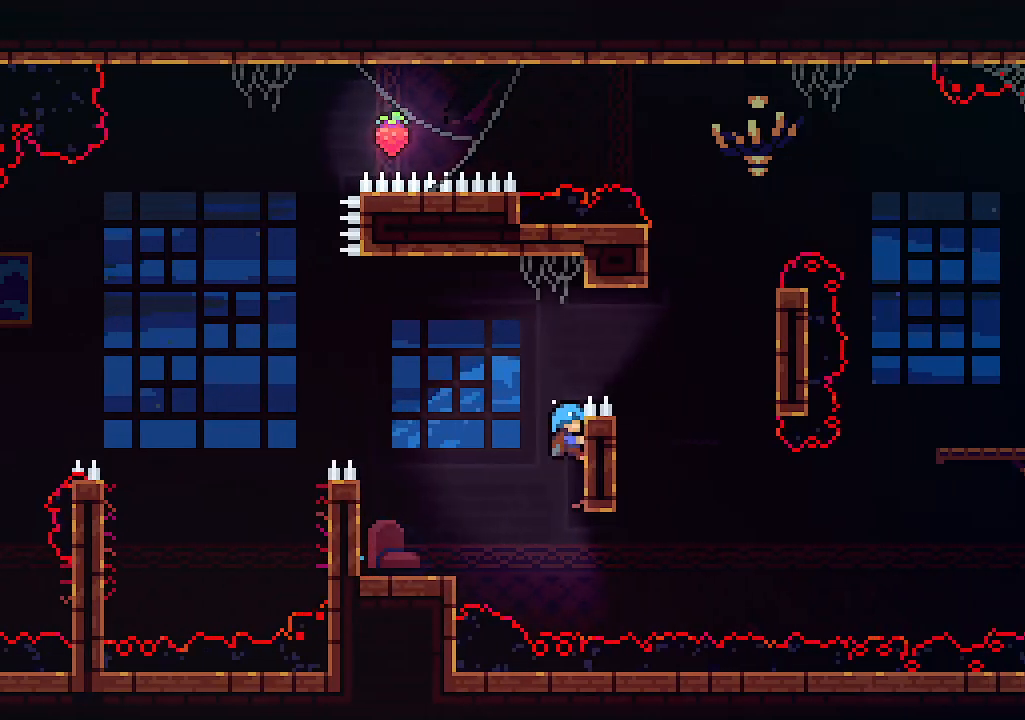
{"keys": [], "events": [[100, "right", "up"]]}
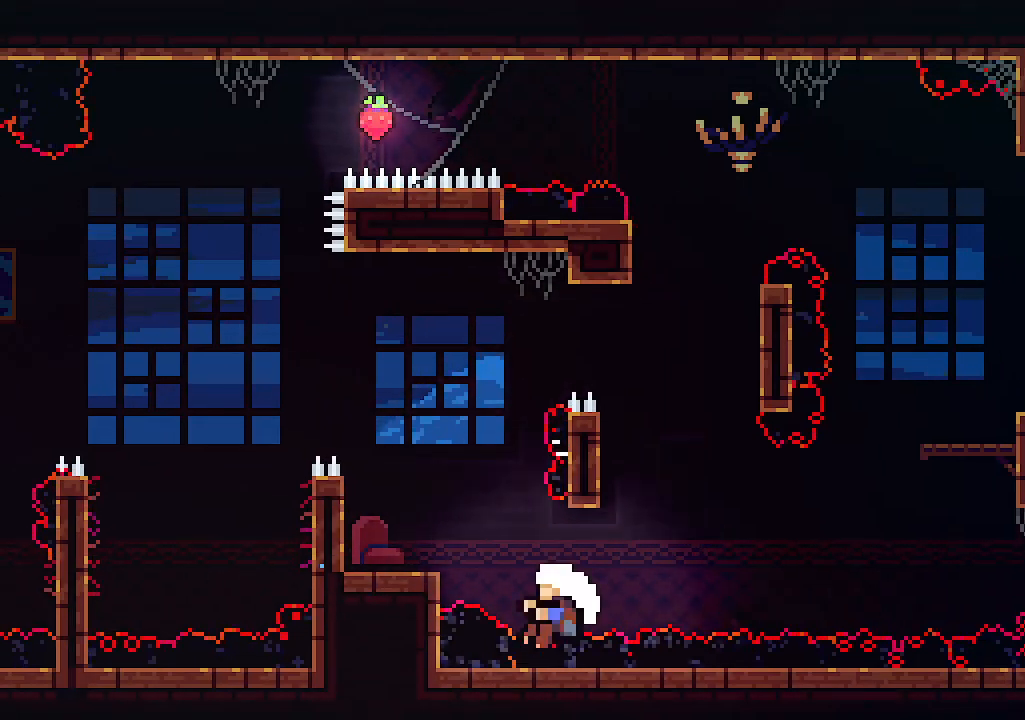
{"keys": [], "events": []}
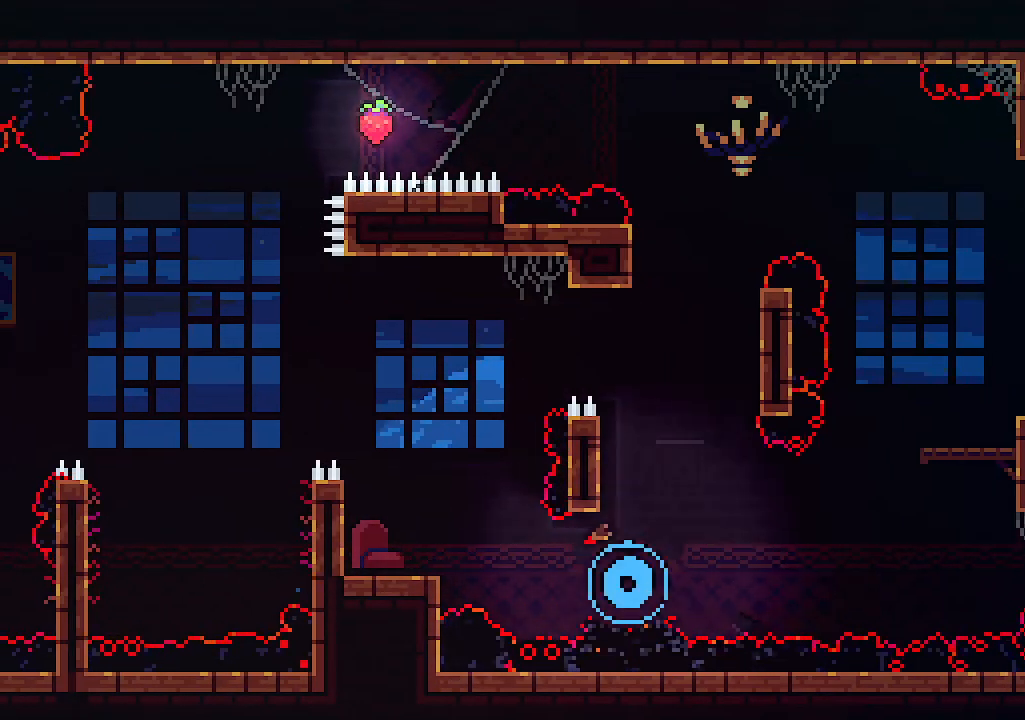
{"keys": [], "events": []}
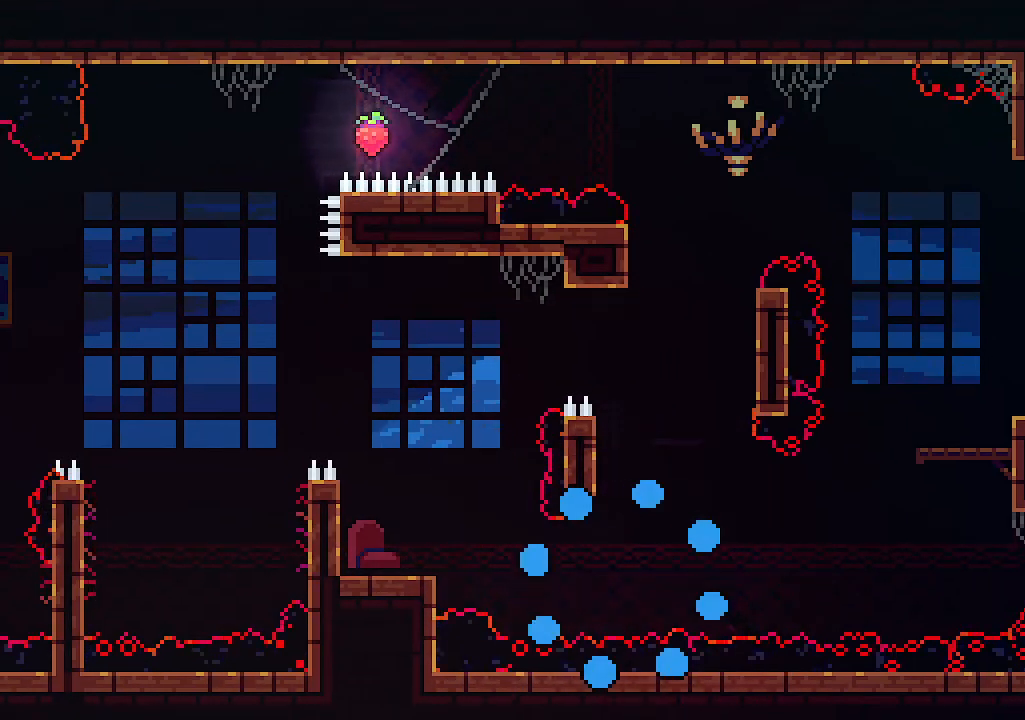
{"keys": [], "events": []}
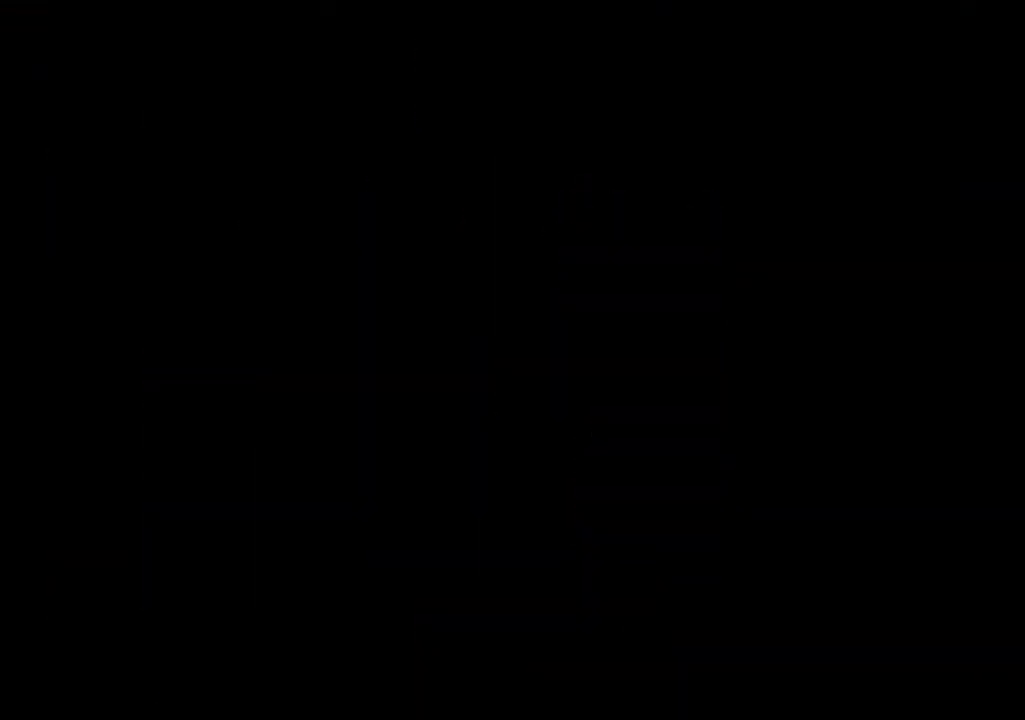
{"keys": ["right"], "events": [[233, "right", "down"]]}
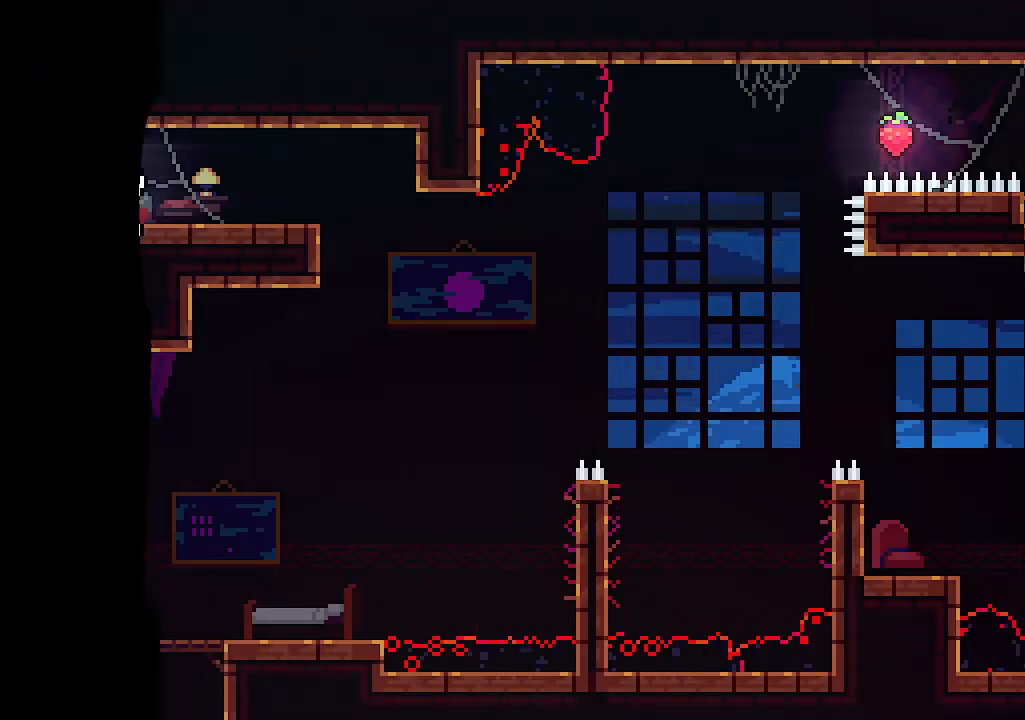
{"keys": ["right"], "events": []}
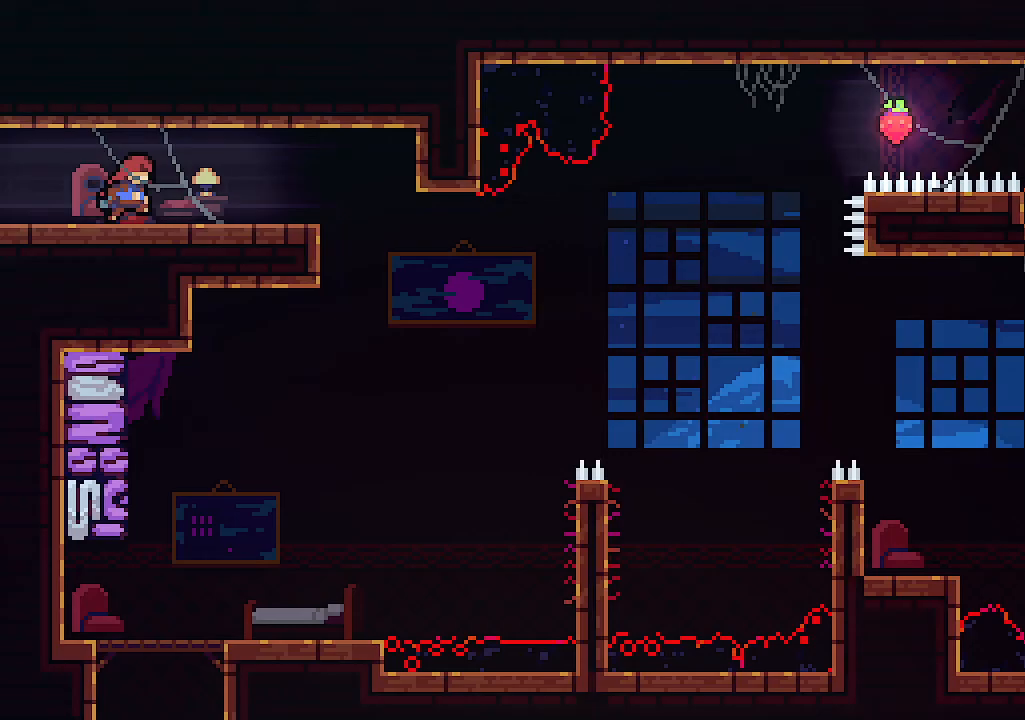
{"keys": ["right"], "events": []}
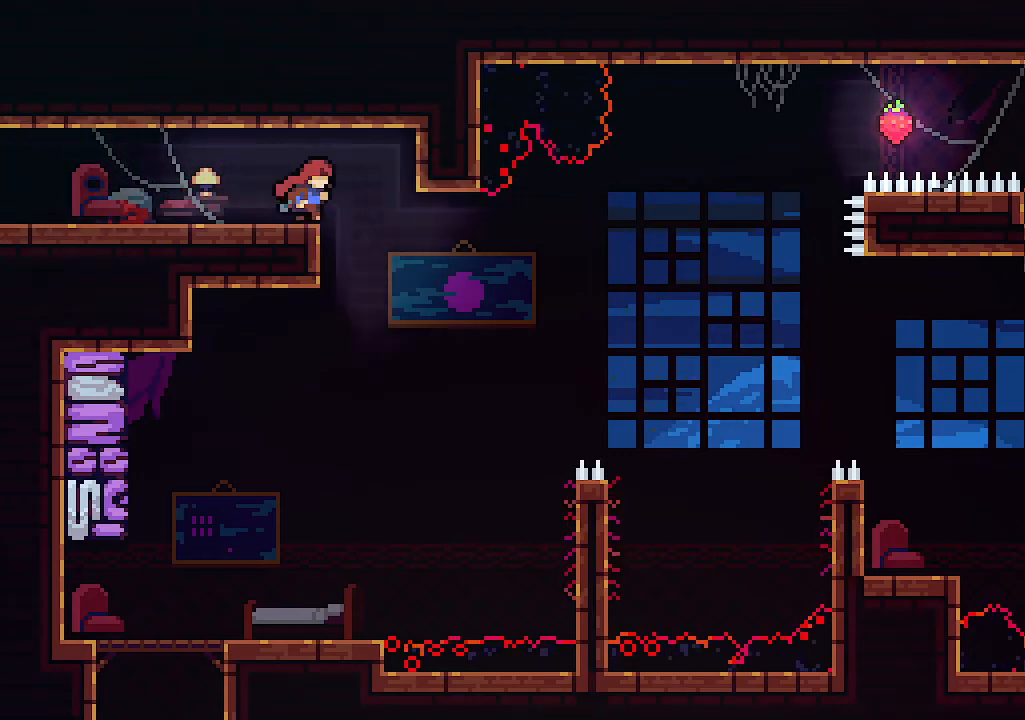
{"keys": ["down"], "events": [[67, "down", "down"], [133, "c", "down"], [133, "right", "up"], [300, "c", "up"]]}
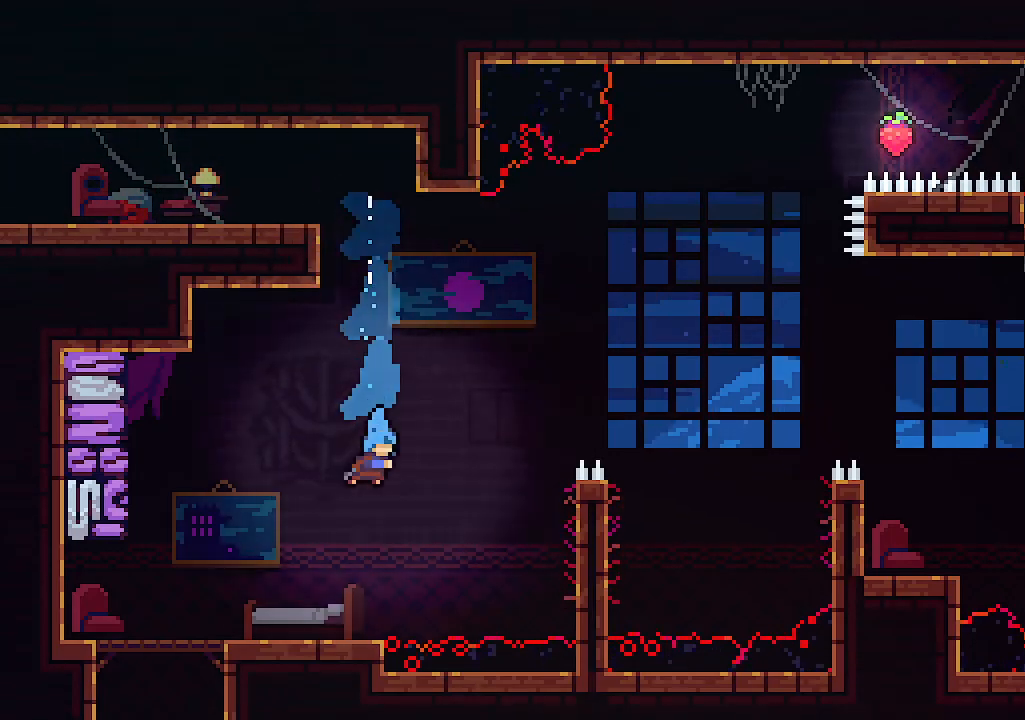
{"keys": ["right", "z"], "events": [[167, "right", "down"], [200, "down", "up"], [267, "z", "down"]]}
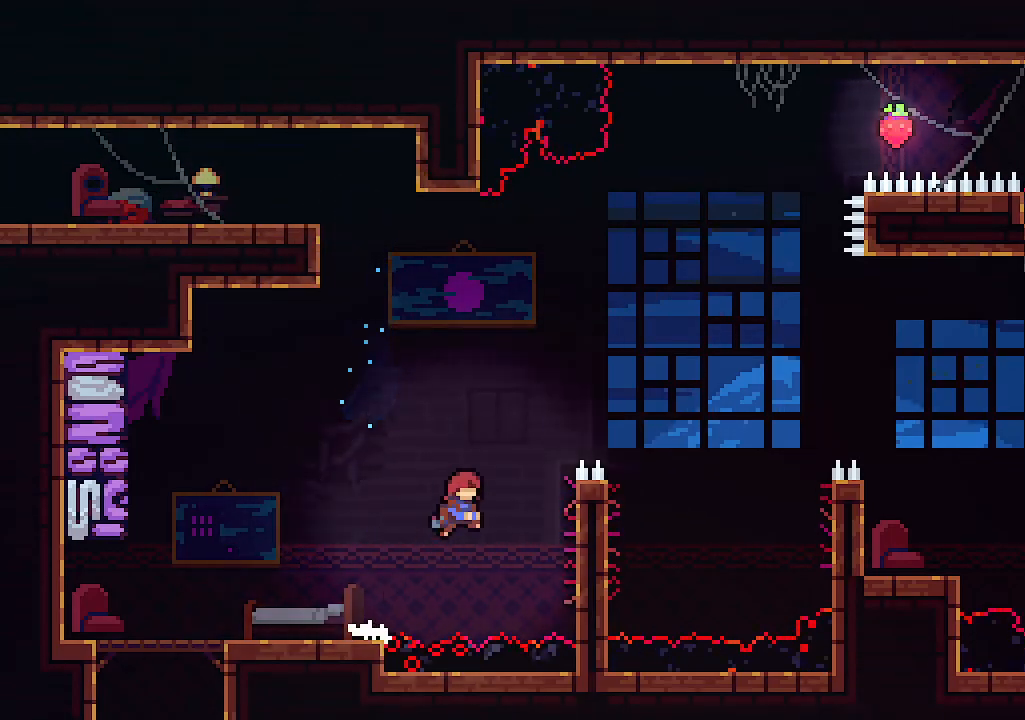
{"keys": ["right", "up", "x"], "events": [[233, "z", "up"], [367, "up", "down"], [367, "x", "down"]]}
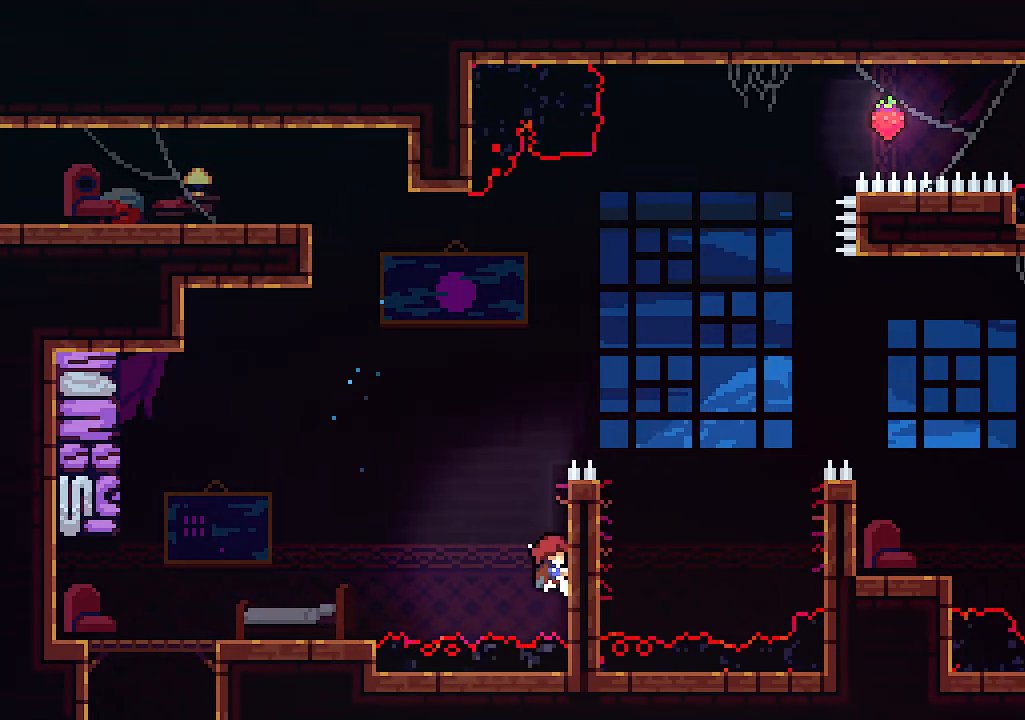
{"keys": ["right", "up", "z"], "events": [[333, "z", "down"], [367, "x", "up"]]}
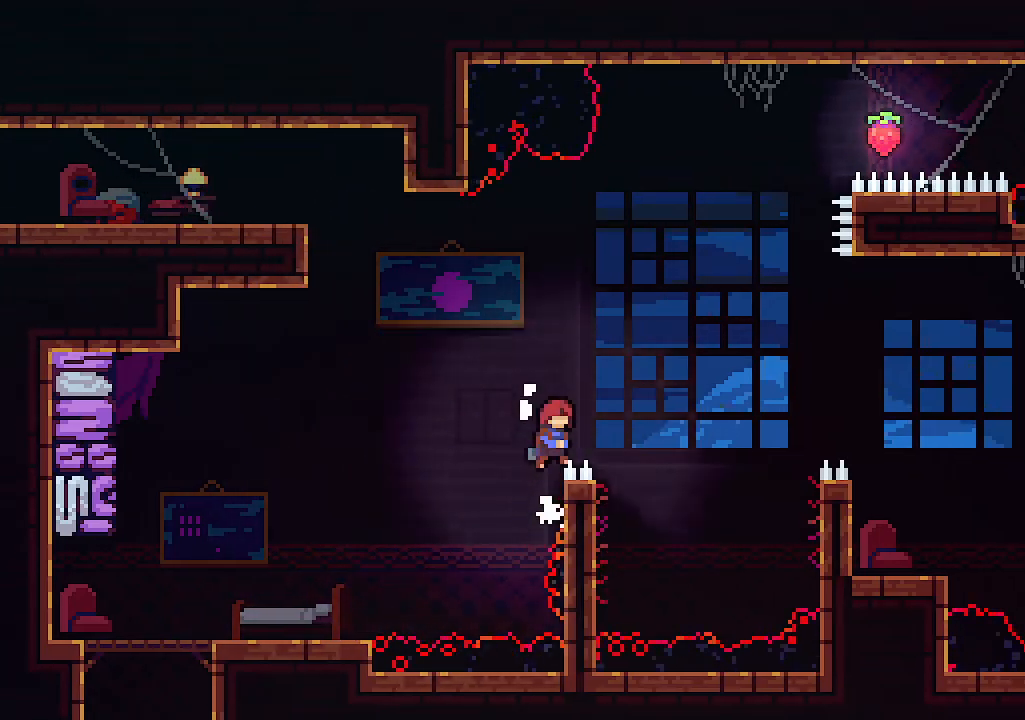
{"keys": ["c", "right", "up"], "events": [[300, "z", "up"], [400, "c", "down"]]}
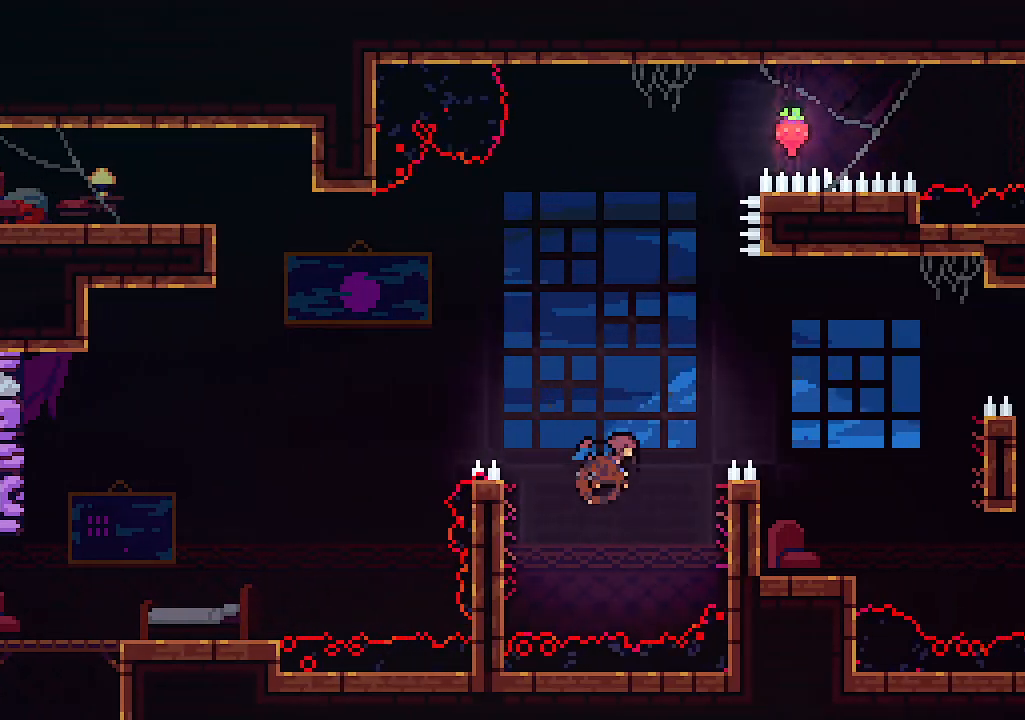
{"keys": [], "events": [[167, "c", "up"], [400, "right", "up"], [467, "up", "up"]]}
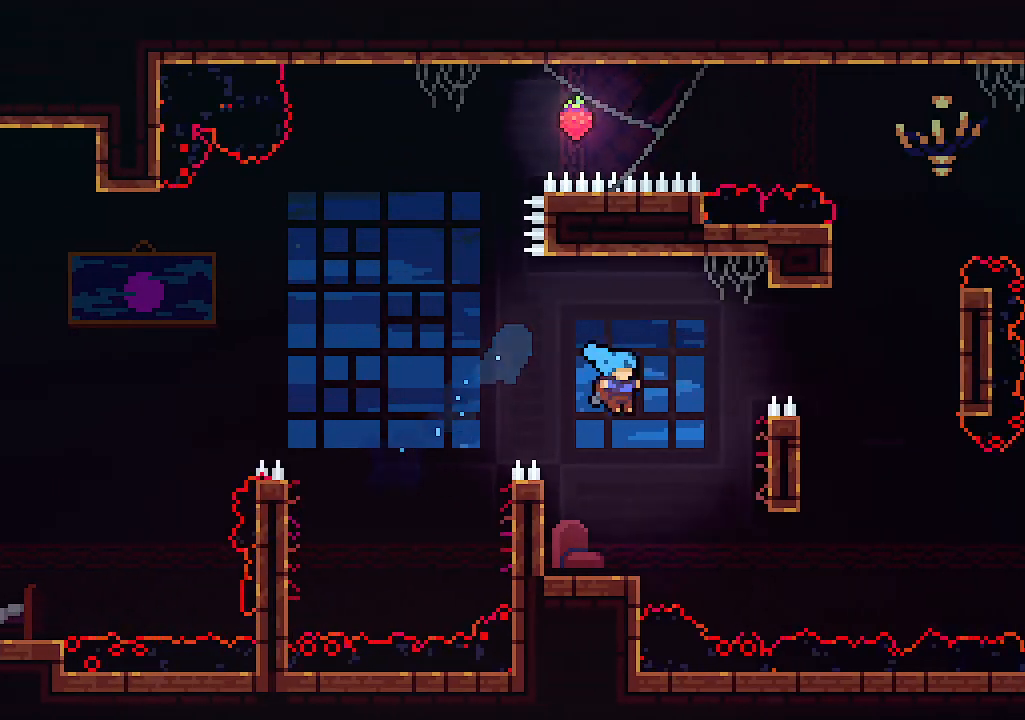
{"keys": [], "events": []}
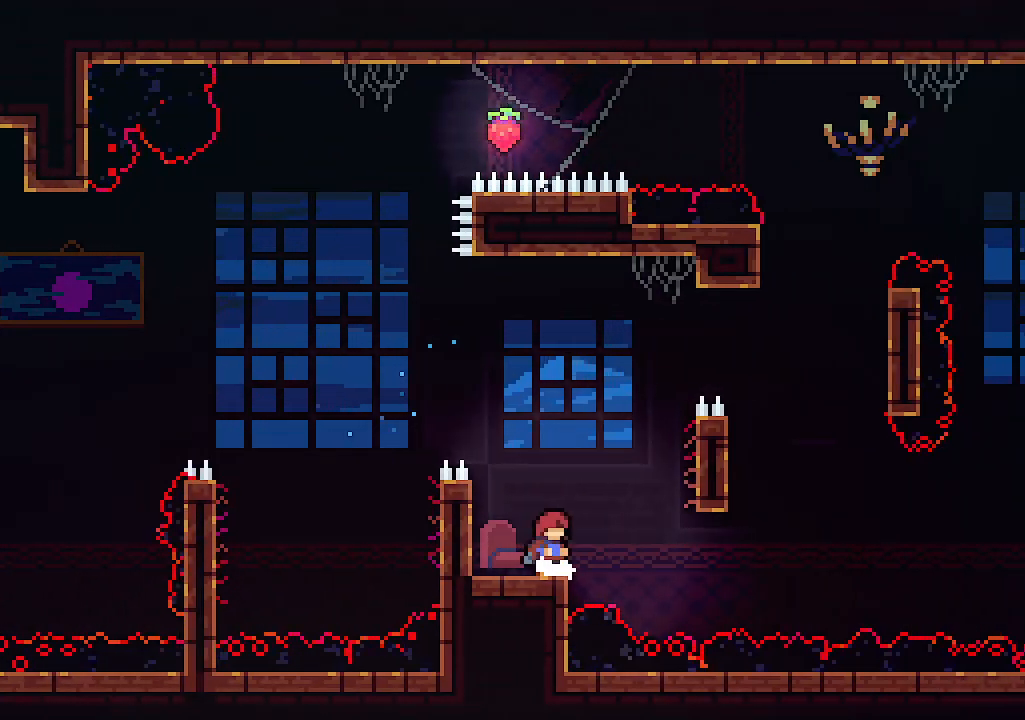
{"keys": [], "events": []}
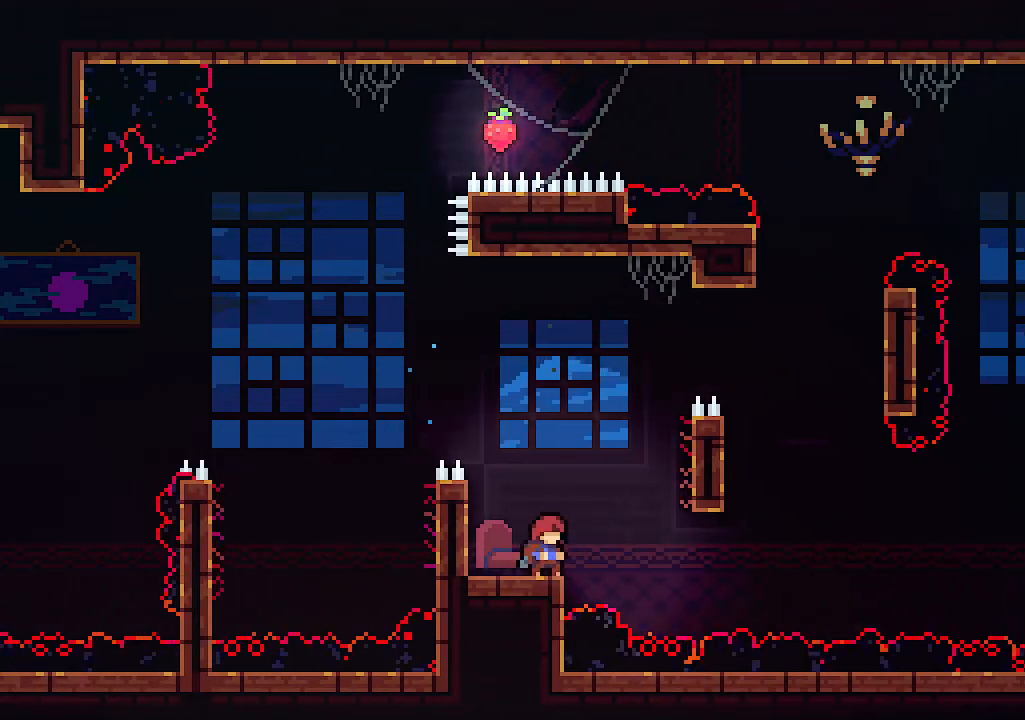
{"keys": [], "events": []}
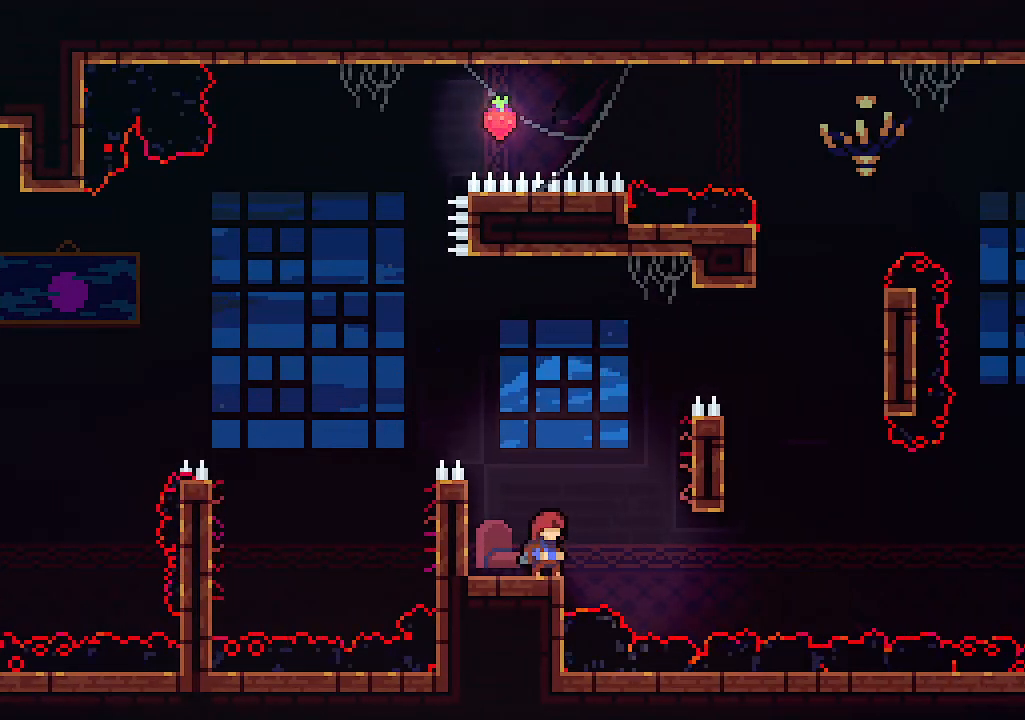
{"keys": [], "events": []}
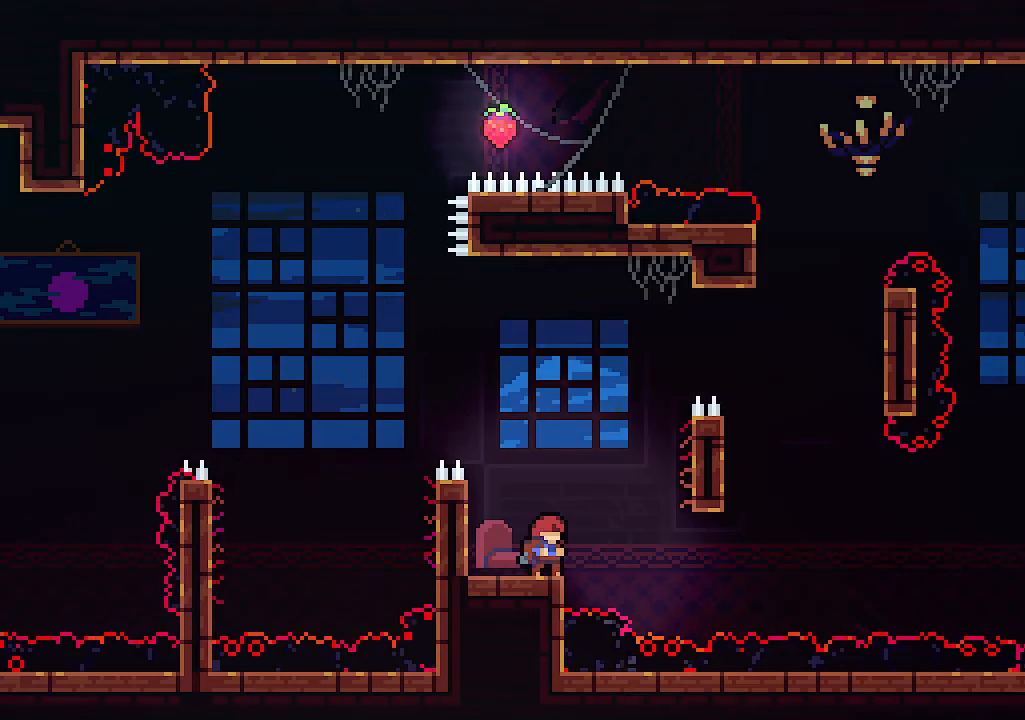
{"keys": [], "events": []}
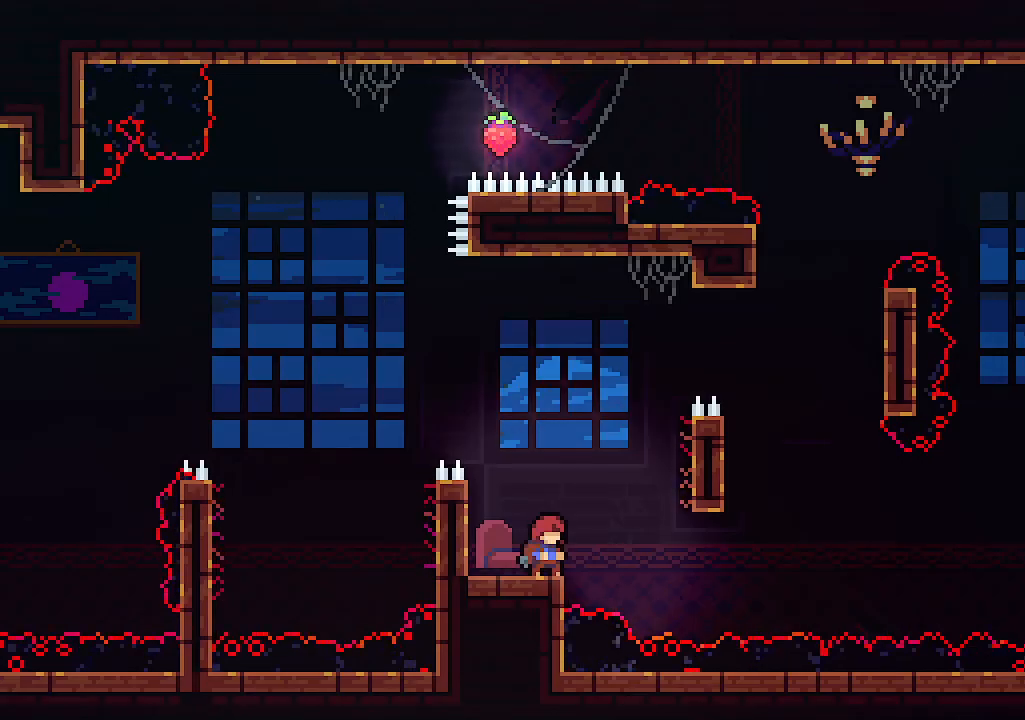
{"keys": [], "events": [[167, "left", "down"], [367, "left", "up"]]}
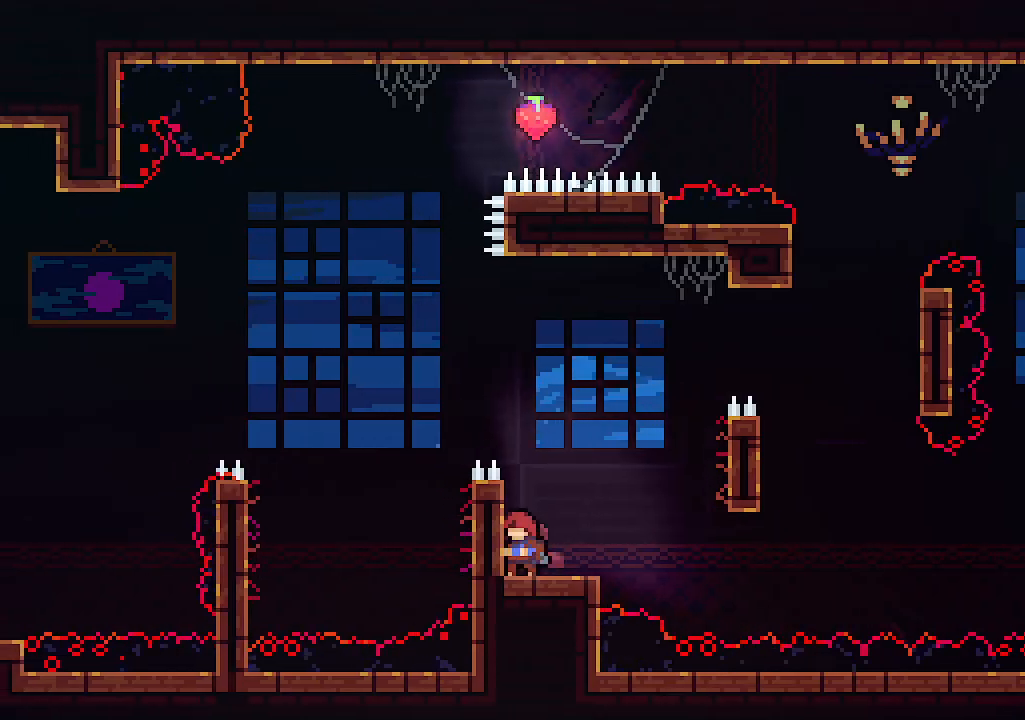
{"keys": ["up", "x"], "events": [[200, "x", "down"], [233, "left", "down"], [433, "up", "down"], [467, "left", "up"]]}
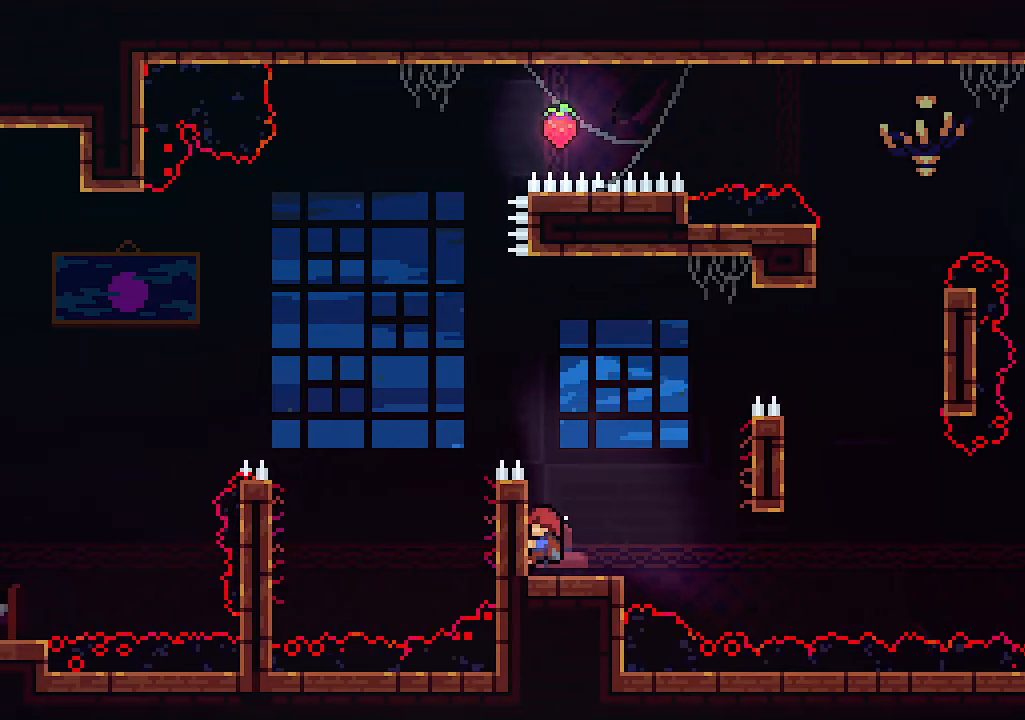
{"keys": ["right", "up", "x", "z"], "events": [[433, "right", "down"], [433, "z", "down"]]}
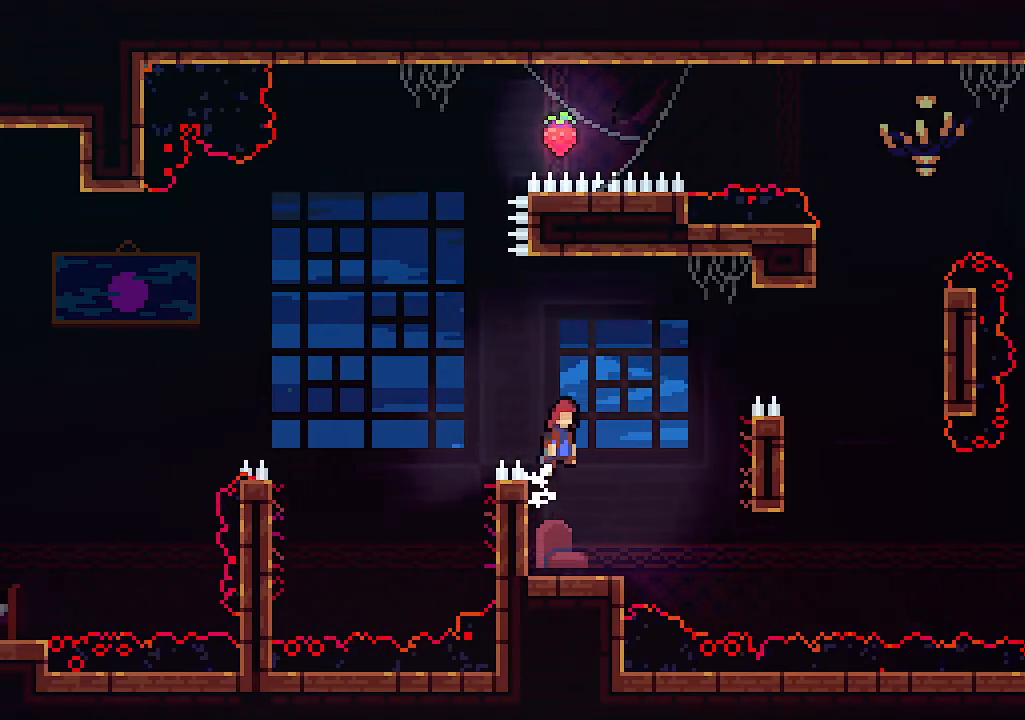
{"keys": ["c", "right", "up"], "events": [[33, "x", "up"], [367, "c", "down"], [467, "z", "up"]]}
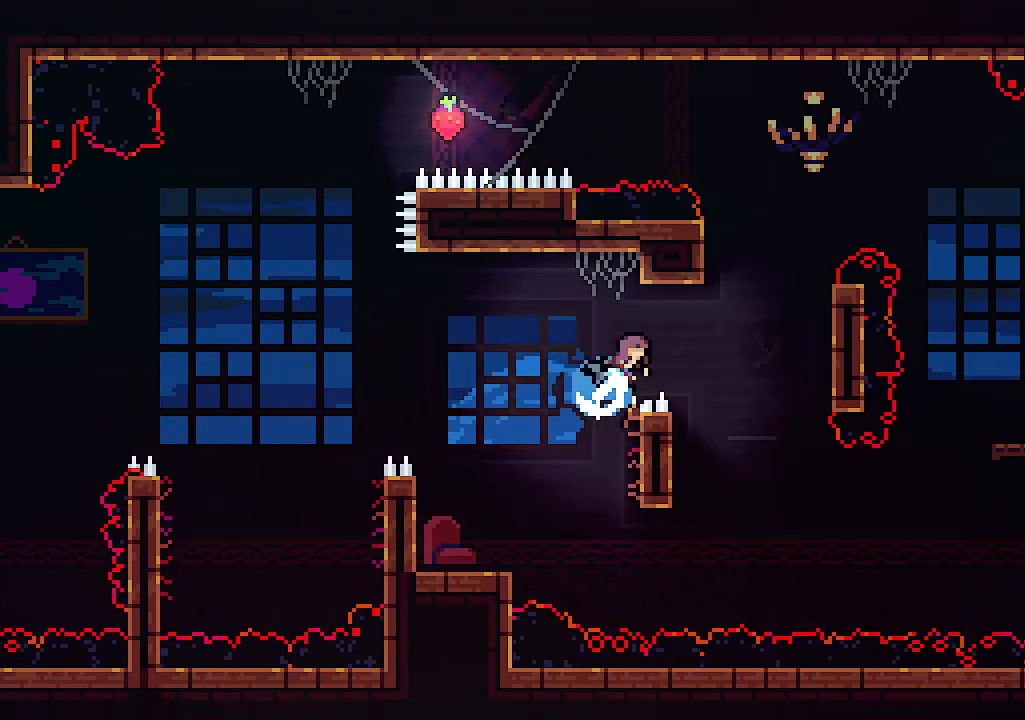
{"keys": ["right", "up", "x"], "events": [[133, "c", "up"], [467, "x", "down"]]}